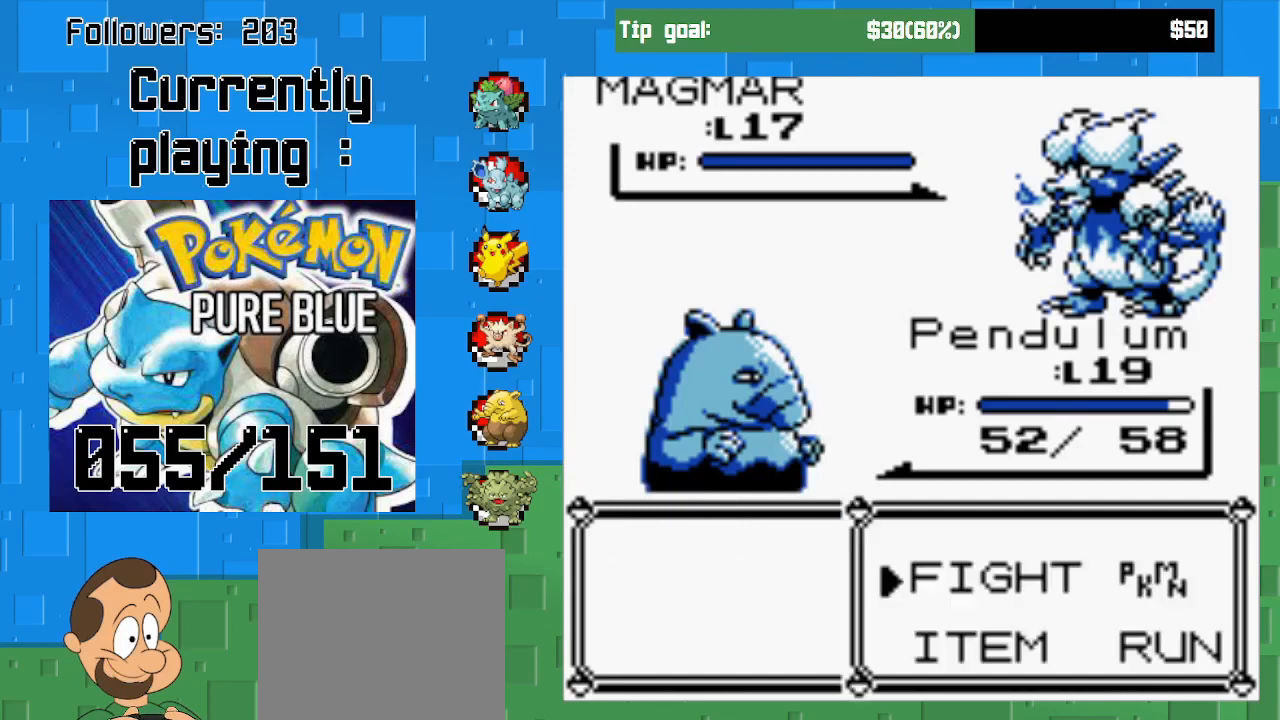
Gameplay with a controller (PlayStation layout); each line is a JSON object with the inputs held at the frame after it. "events" lists button and stick changes between this image and that frame as [ms after this image, input, new state], when the widget could be followed in between. Not read: L3 R3.
{"buttons": [], "left_stick": "center", "right_stick": "center", "events": [[200, "CIRCLE", "down"], [367, "CIRCLE", "up"]]}
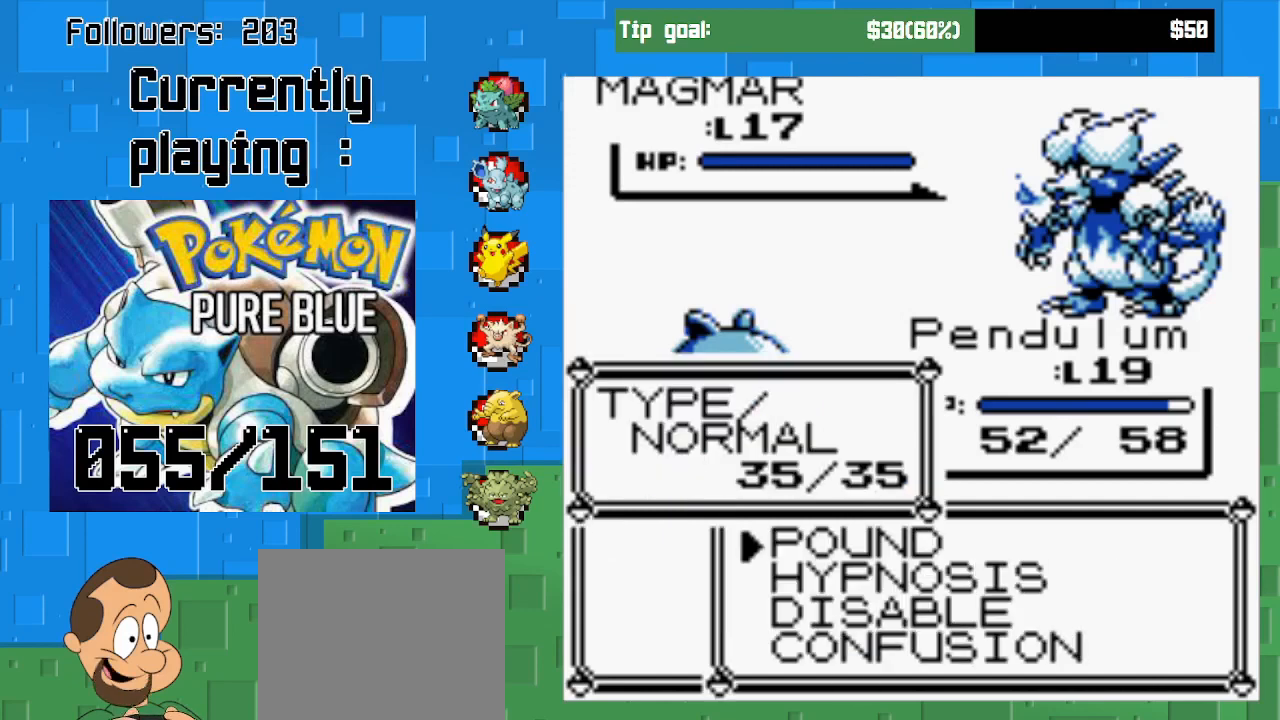
{"buttons": ["CIRCLE"], "left_stick": "center", "right_stick": "center", "events": [[67, "DPAD_DOWN", "down"], [200, "DPAD_DOWN", "up"], [267, "CIRCLE", "down"]]}
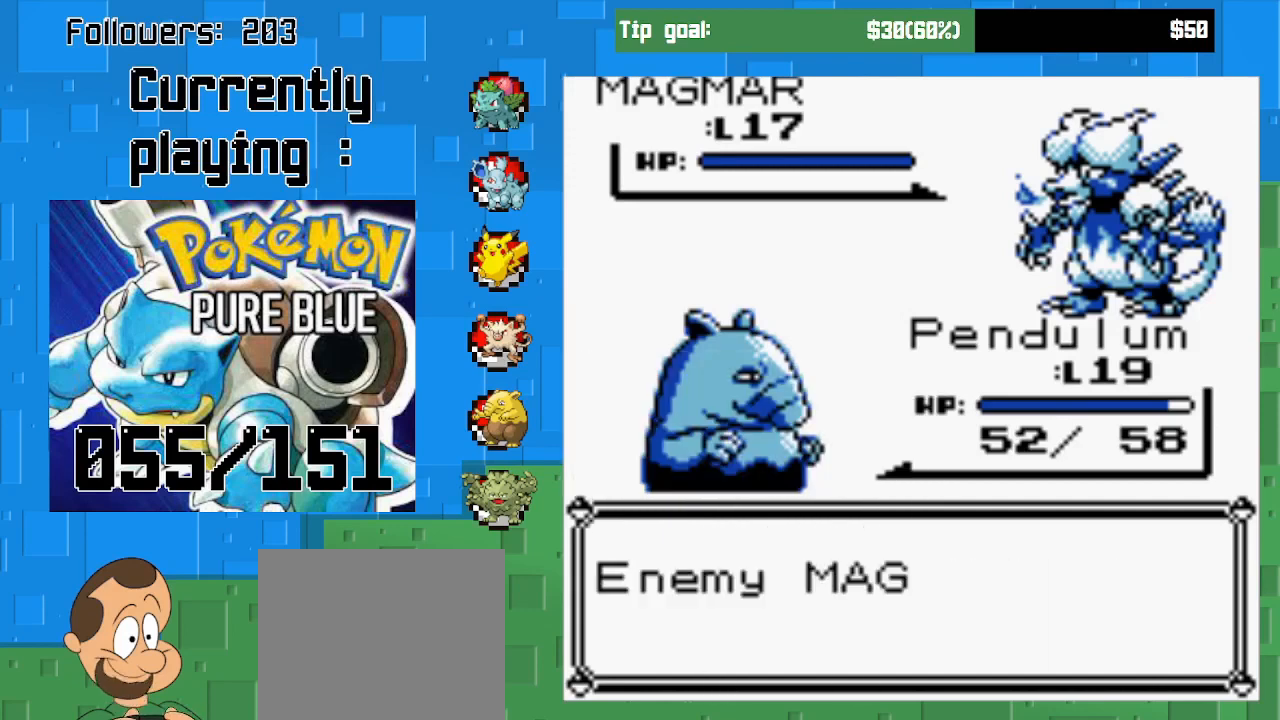
{"buttons": [], "left_stick": "center", "right_stick": "center", "events": [[200, "CIRCLE", "up"], [300, "CIRCLE", "down"], [467, "CIRCLE", "up"]]}
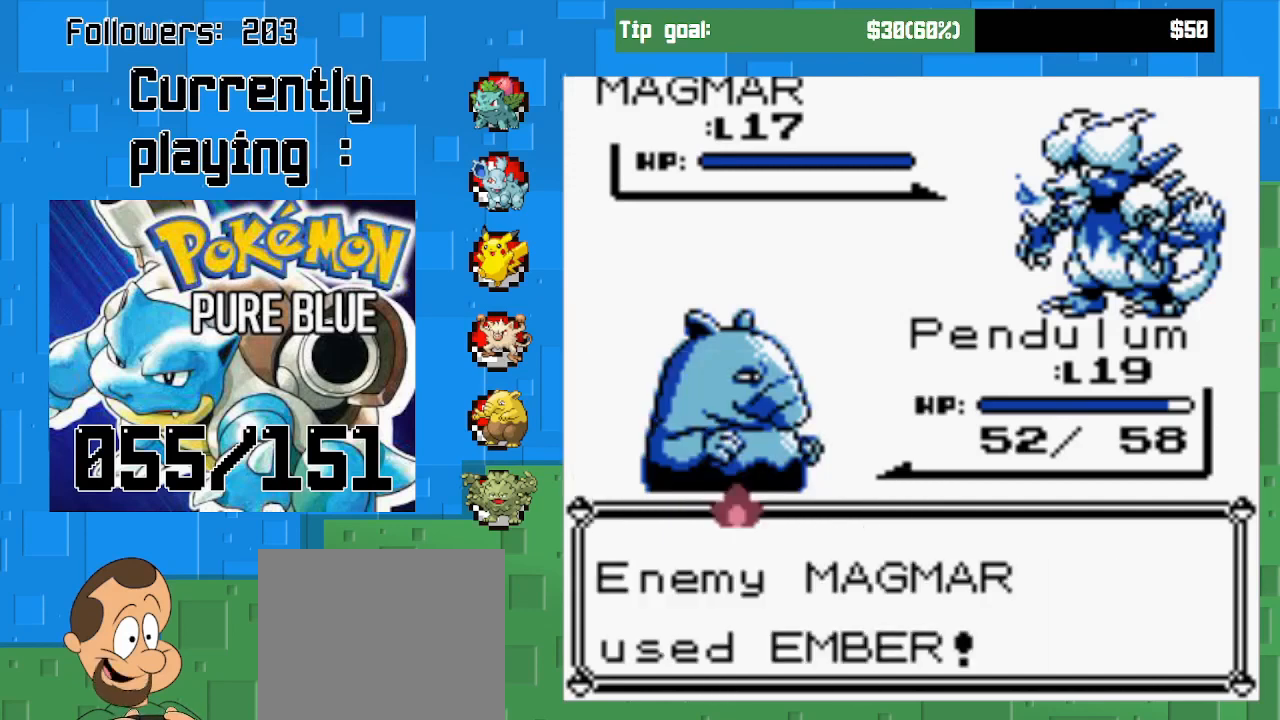
{"buttons": ["CIRCLE"], "left_stick": "center", "right_stick": "center", "events": [[67, "CIRCLE", "down"], [200, "CIRCLE", "up"], [300, "CIRCLE", "down"], [400, "CIRCLE", "up"], [500, "CIRCLE", "down"]]}
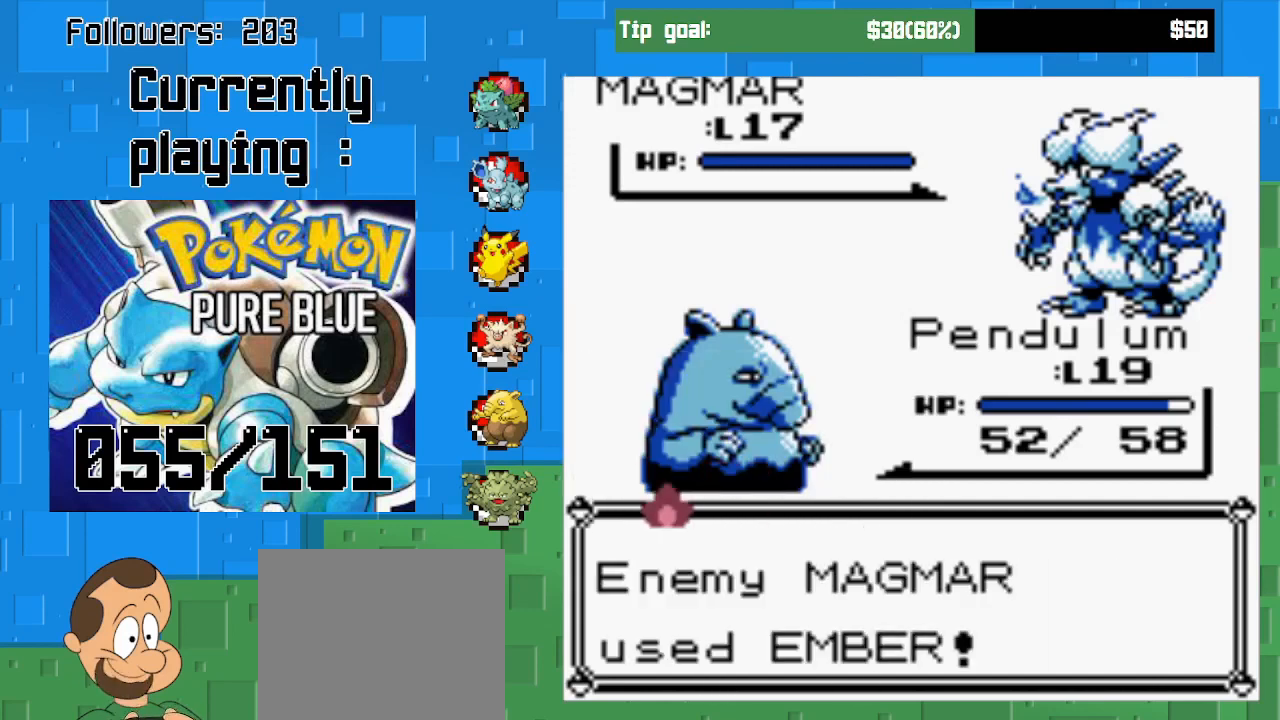
{"buttons": ["CIRCLE"], "left_stick": "center", "right_stick": "center", "events": [[133, "CIRCLE", "up"], [200, "CIRCLE", "down"], [333, "CIRCLE", "up"], [400, "CIRCLE", "down"]]}
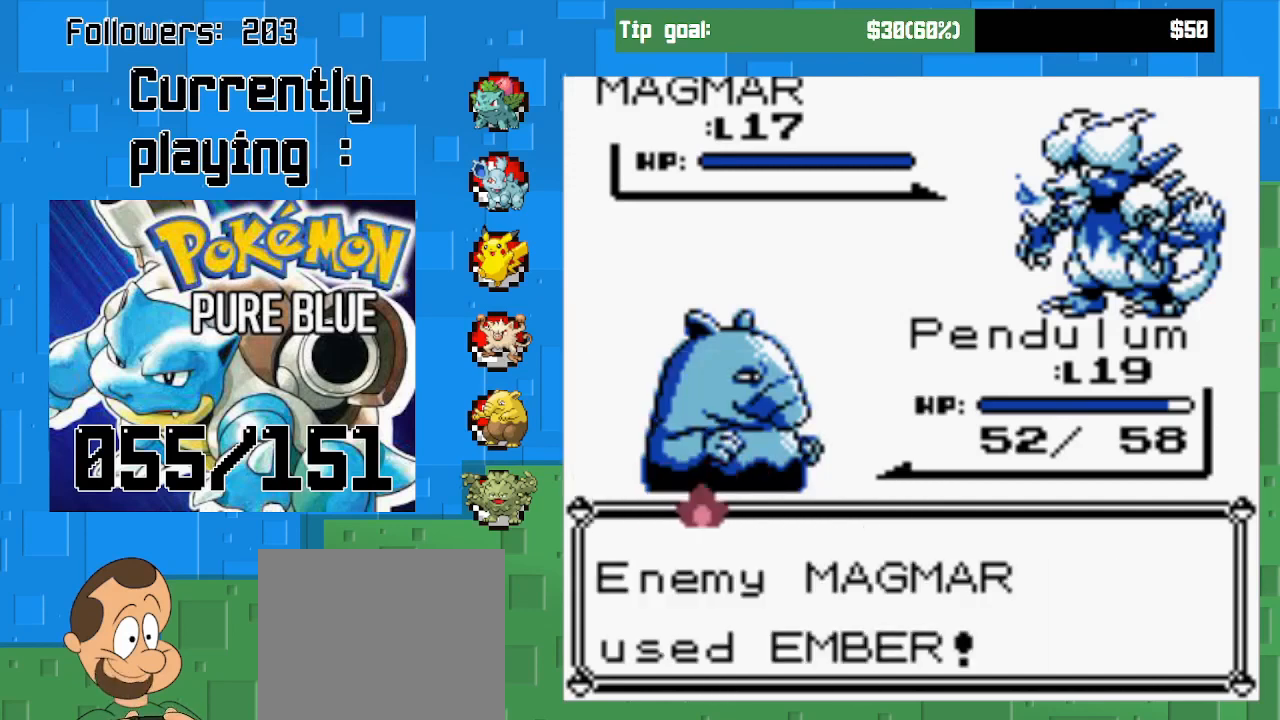
{"buttons": [], "left_stick": "center", "right_stick": "center", "events": [[33, "CIRCLE", "up"], [100, "CIRCLE", "down"], [267, "CIRCLE", "up"], [333, "CIRCLE", "down"], [467, "CIRCLE", "up"]]}
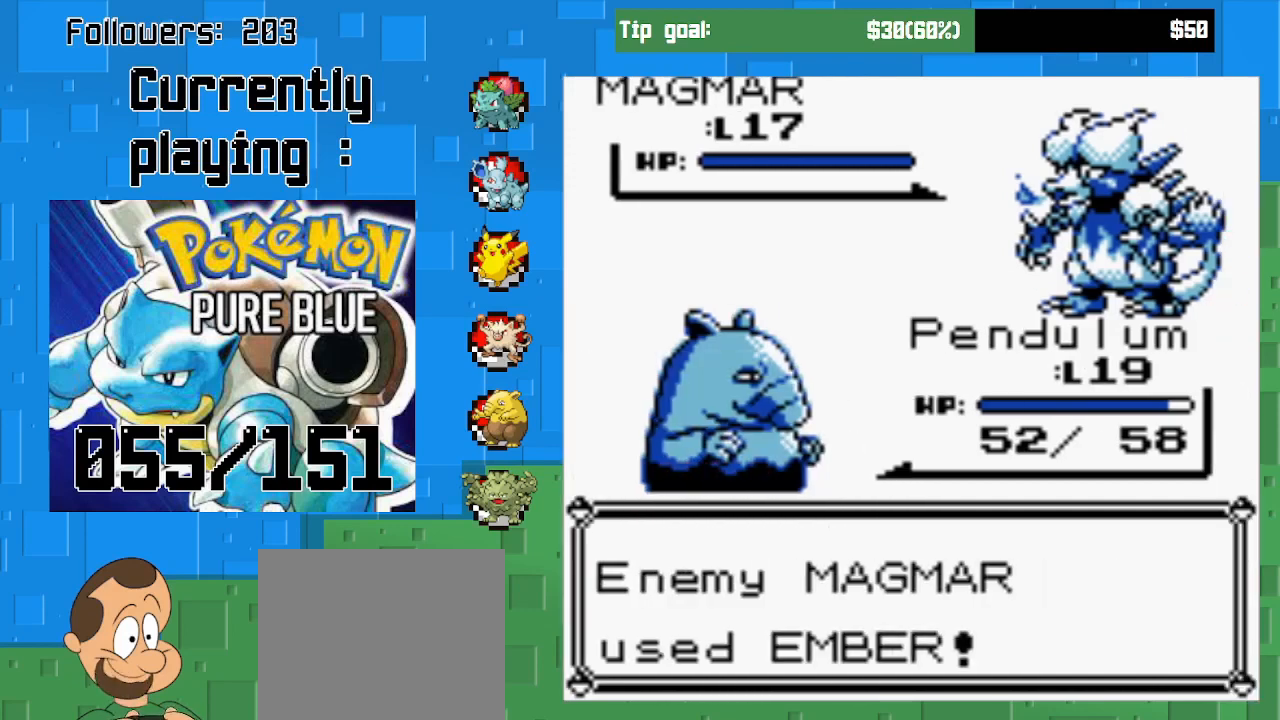
{"buttons": [], "left_stick": "center", "right_stick": "center", "events": []}
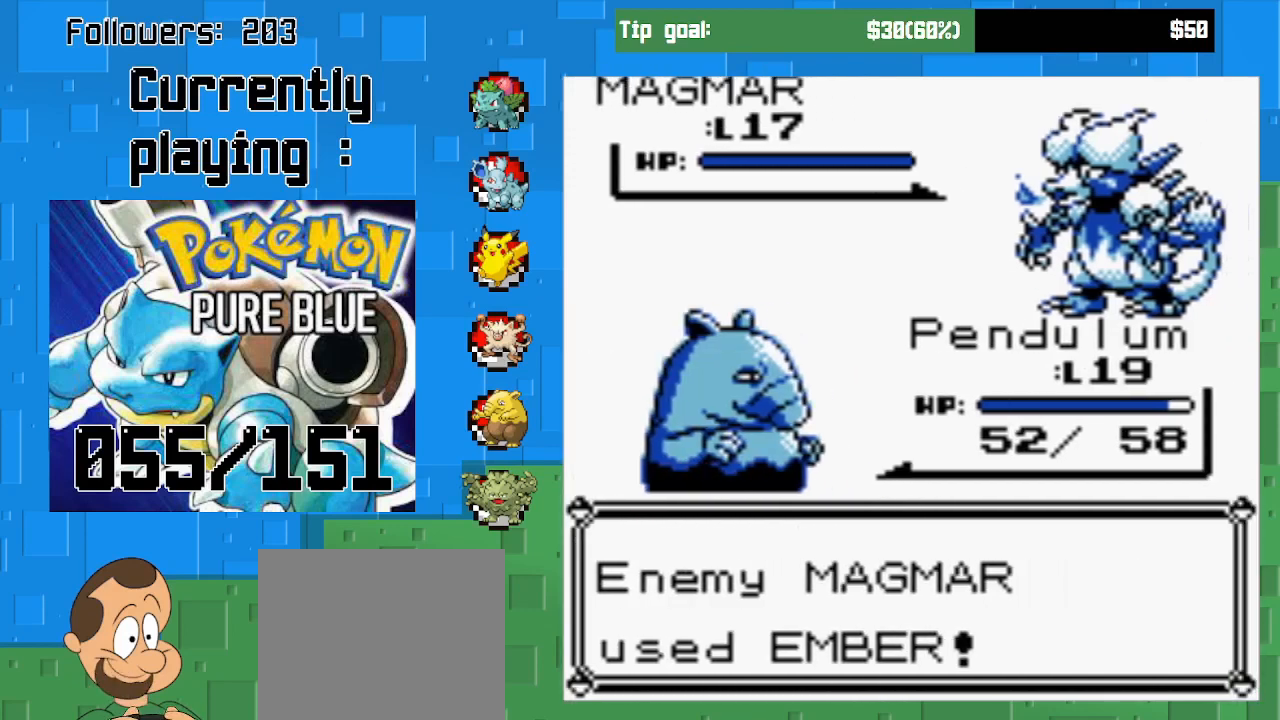
{"buttons": ["CIRCLE"], "left_stick": "center", "right_stick": "center", "events": [[233, "CIRCLE", "down"], [400, "CIRCLE", "up"], [467, "CIRCLE", "down"]]}
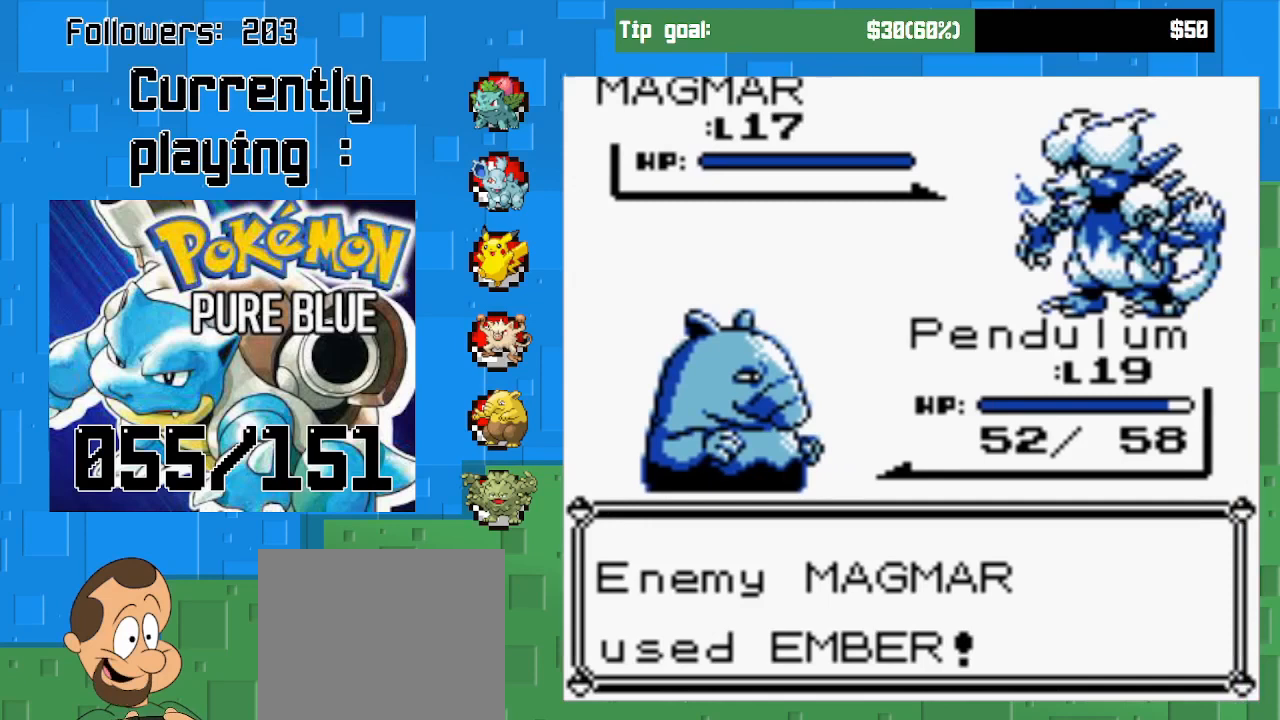
{"buttons": ["CIRCLE"], "left_stick": "center", "right_stick": "center", "events": [[100, "CIRCLE", "up"], [200, "CIRCLE", "down"], [333, "CIRCLE", "up"], [467, "CIRCLE", "down"]]}
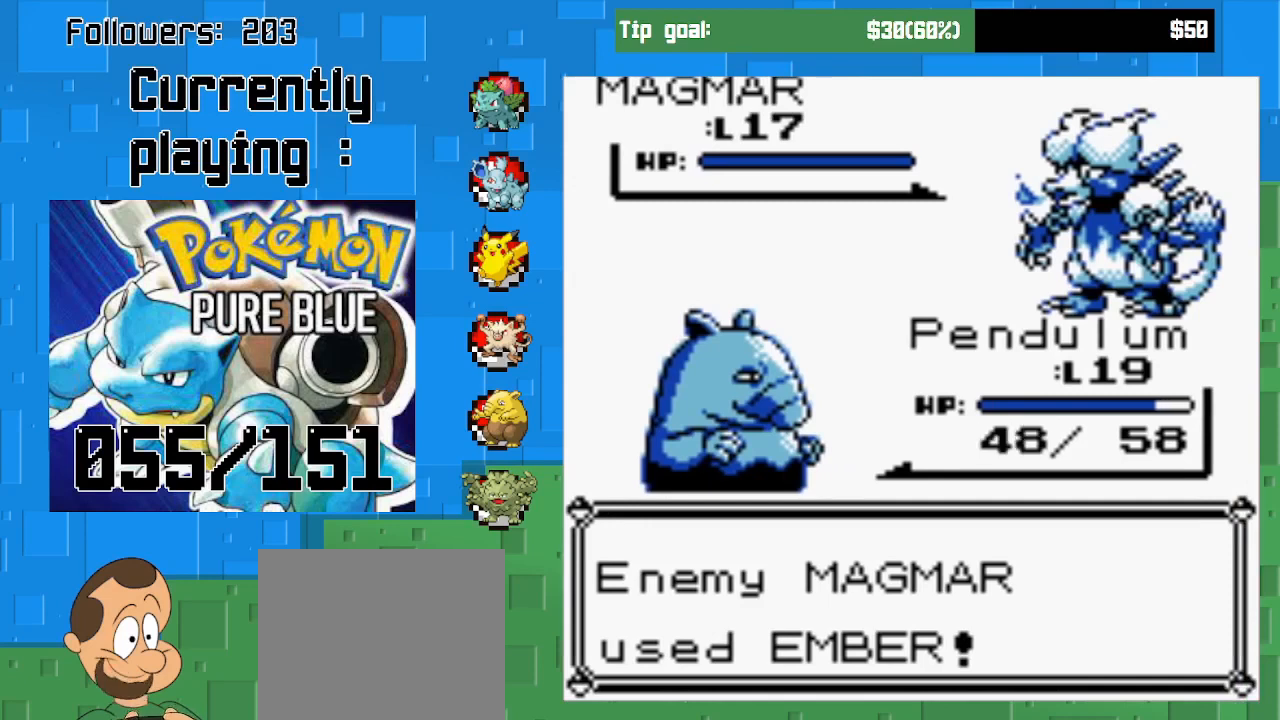
{"buttons": ["CIRCLE"], "left_stick": "center", "right_stick": "center", "events": [[67, "CIRCLE", "up"], [167, "CIRCLE", "down"], [333, "CIRCLE", "up"], [400, "CIRCLE", "down"]]}
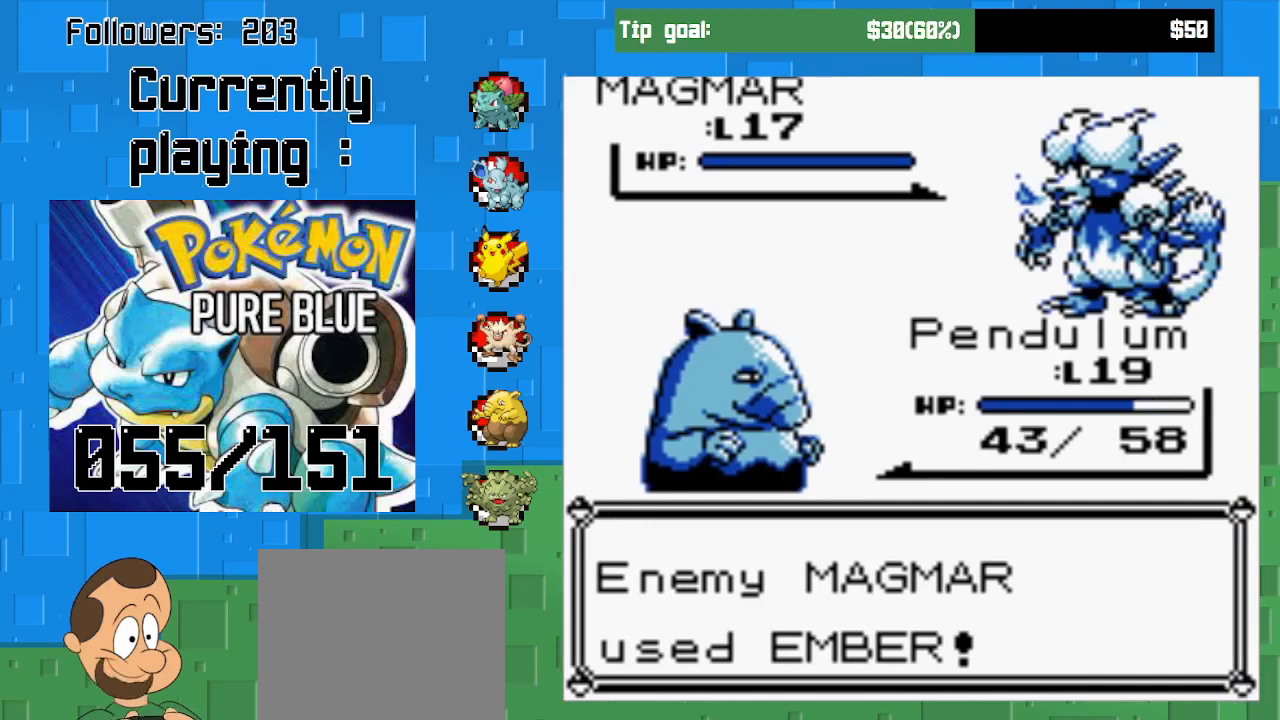
{"buttons": [], "left_stick": "center", "right_stick": "center", "events": [[67, "CIRCLE", "up"], [167, "CIRCLE", "down"], [300, "CIRCLE", "up"], [333, "CIRCLE", "down"], [467, "CIRCLE", "up"]]}
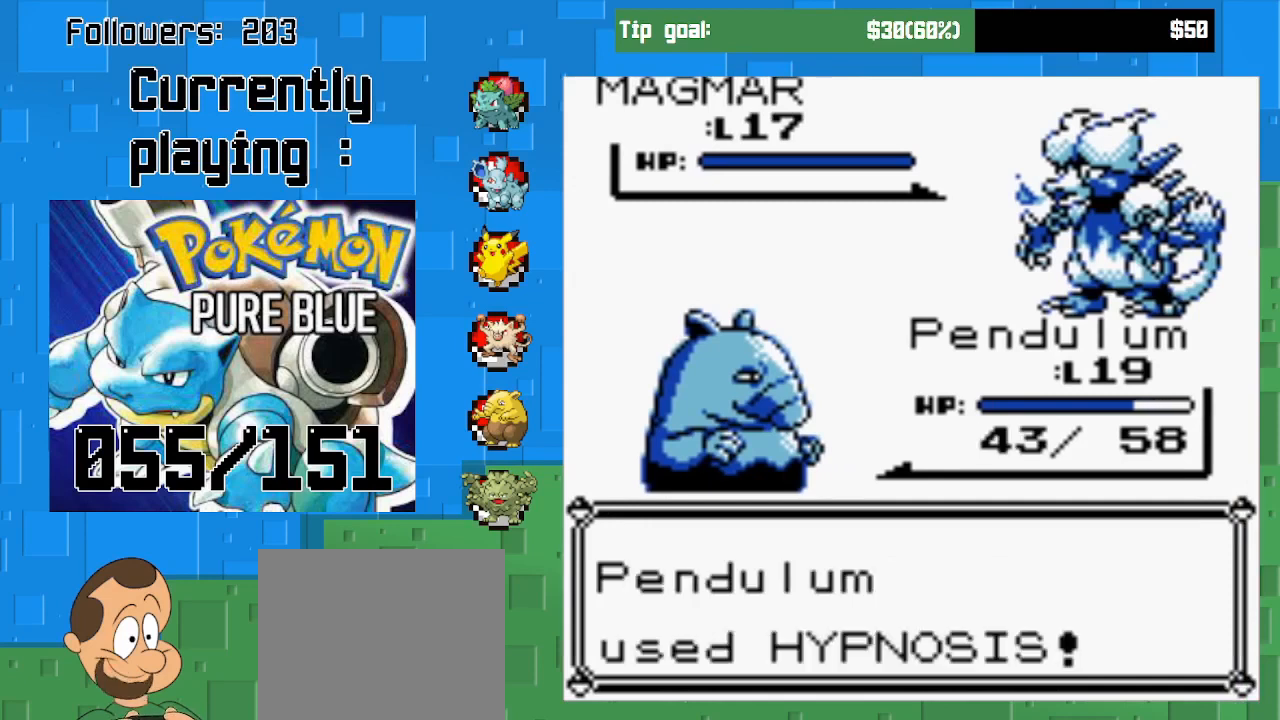
{"buttons": ["CIRCLE"], "left_stick": "center", "right_stick": "center", "events": [[67, "CIRCLE", "down"], [200, "CIRCLE", "up"], [267, "CIRCLE", "down"]]}
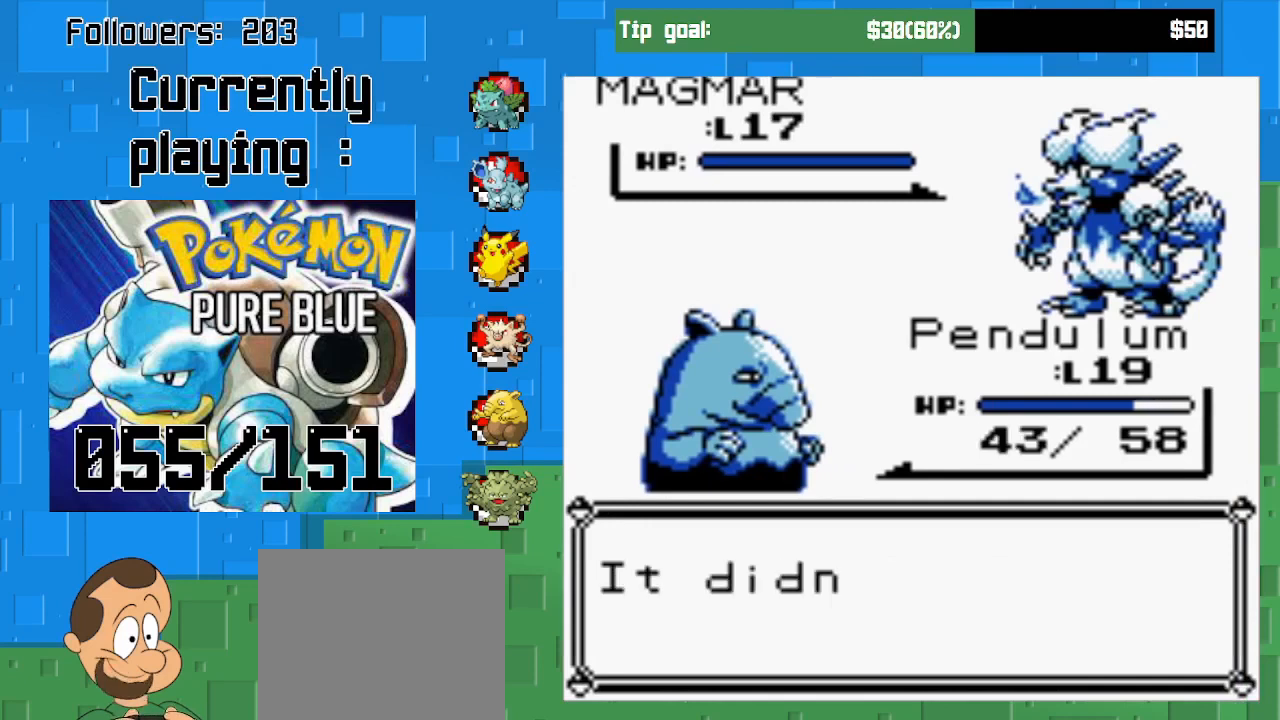
{"buttons": [], "left_stick": "center", "right_stick": "center", "events": [[133, "CIRCLE", "up"], [300, "CIRCLE", "down"], [433, "CIRCLE", "up"]]}
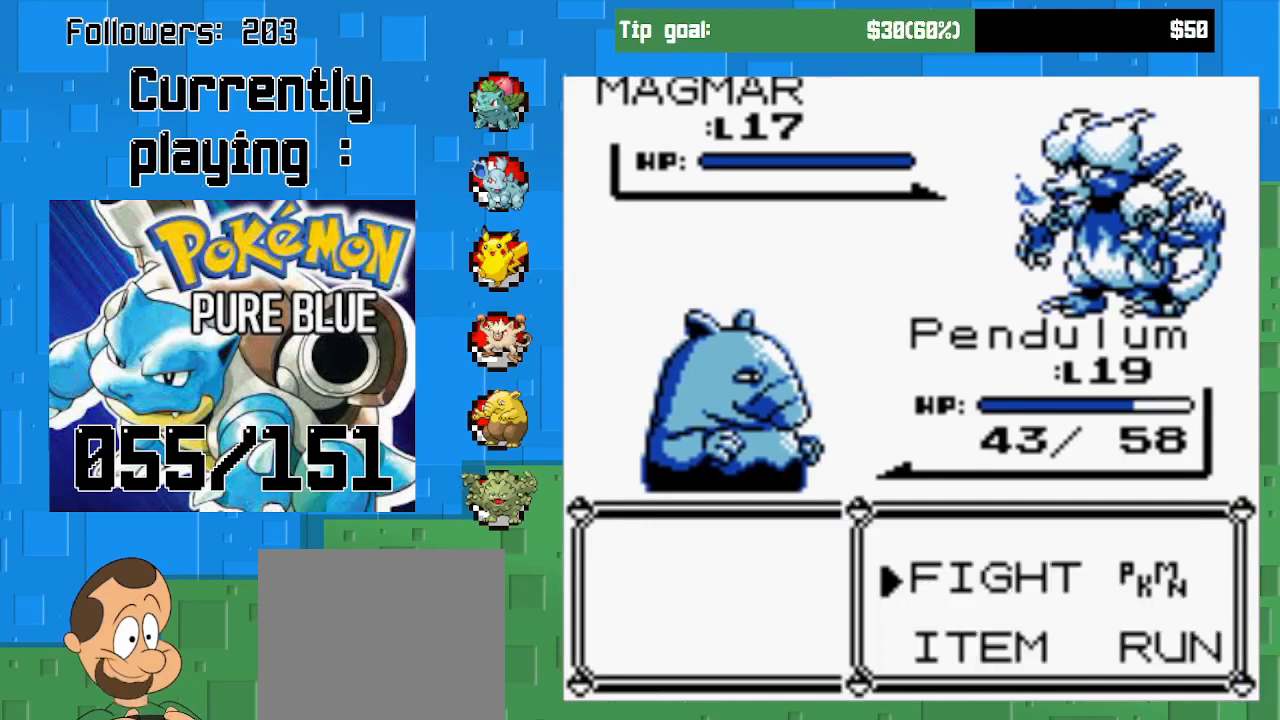
{"buttons": [], "left_stick": "center", "right_stick": "center", "events": [[133, "CIRCLE", "down"], [300, "CIRCLE", "up"]]}
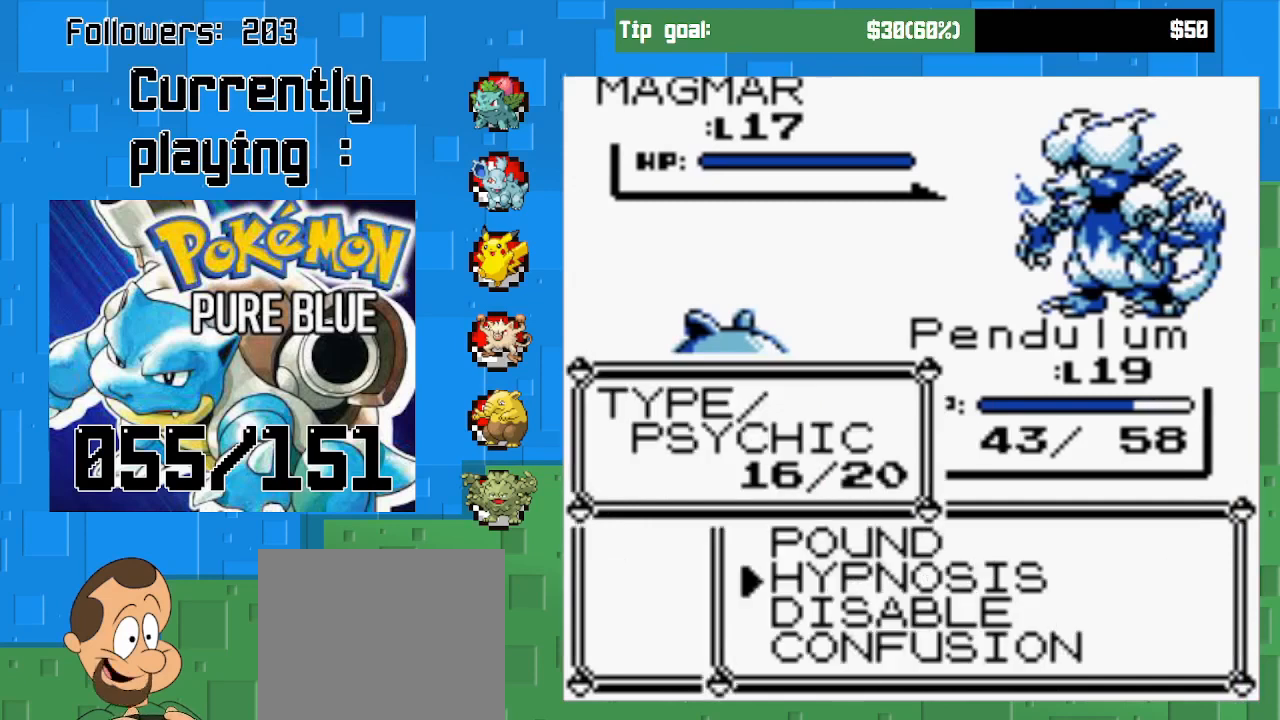
{"buttons": [], "left_stick": "center", "right_stick": "center", "events": [[67, "DPAD_DOWN", "down"], [133, "DPAD_DOWN", "up"], [233, "DPAD_DOWN", "down"], [333, "DPAD_DOWN", "up"]]}
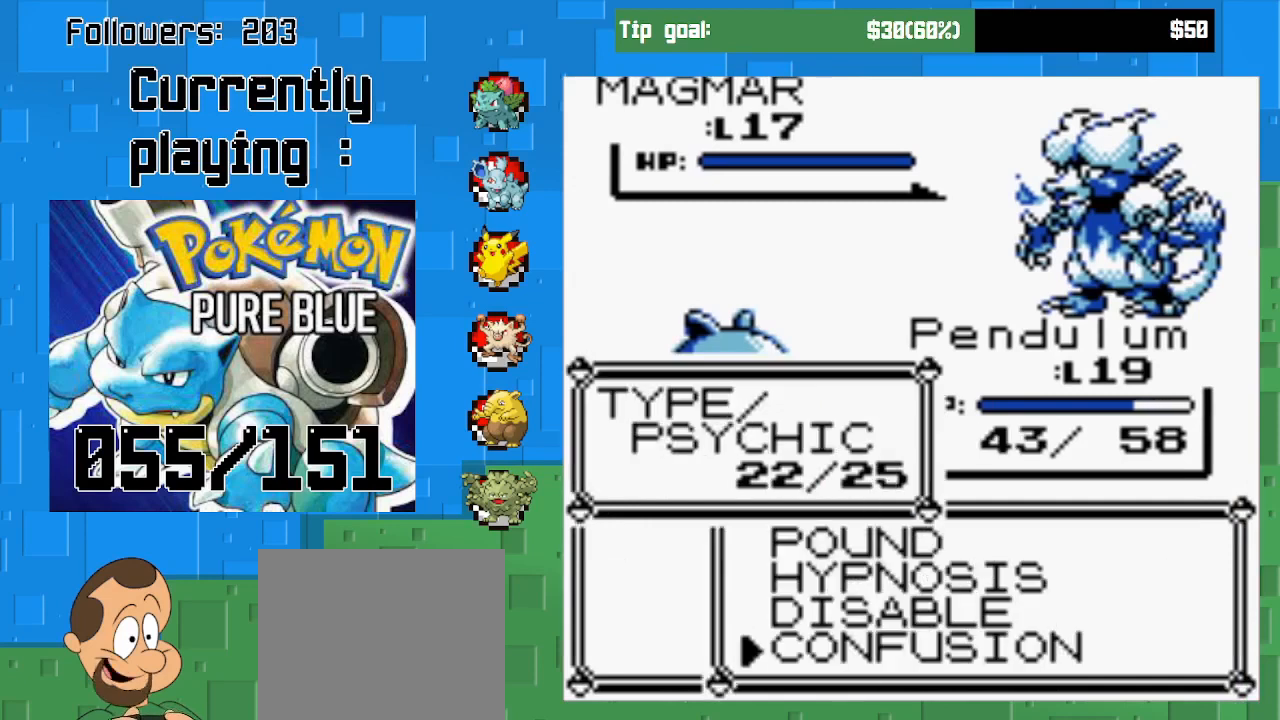
{"buttons": ["CIRCLE"], "left_stick": "center", "right_stick": "center", "events": [[33, "CIRCLE", "down"]]}
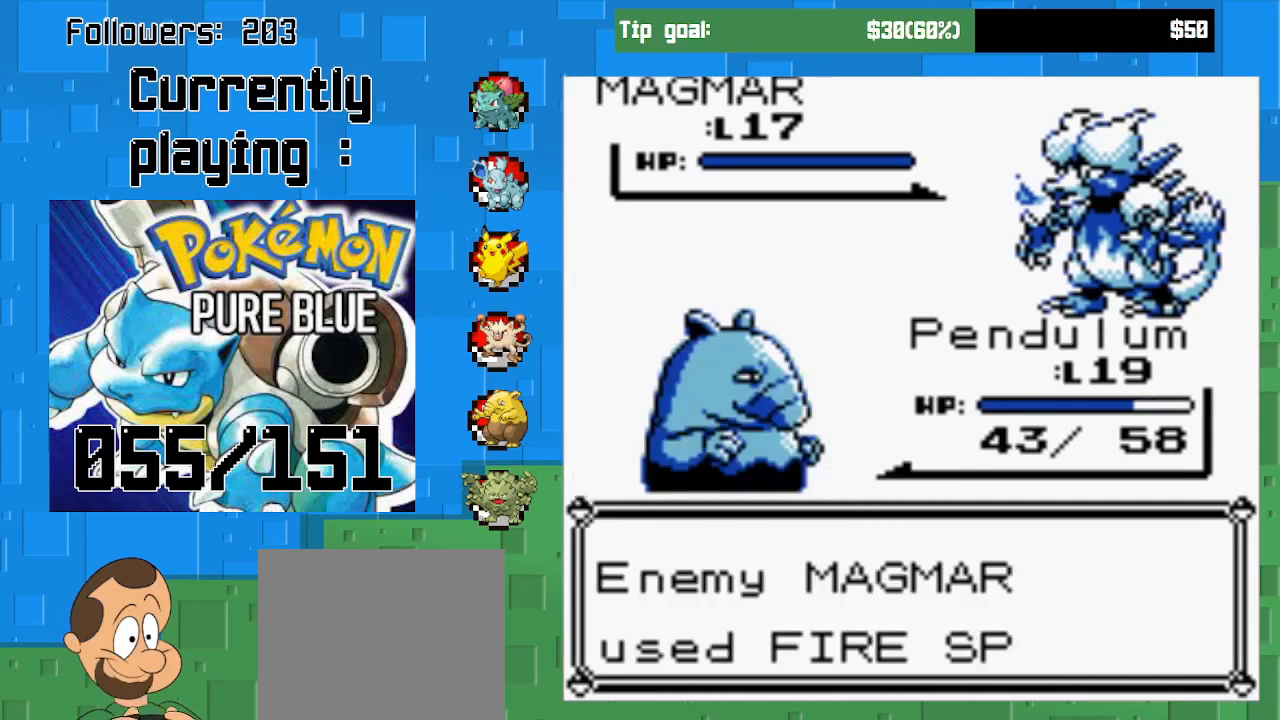
{"buttons": [], "left_stick": "center", "right_stick": "center", "events": [[233, "CIRCLE", "up"], [300, "CIRCLE", "down"], [500, "CIRCLE", "up"]]}
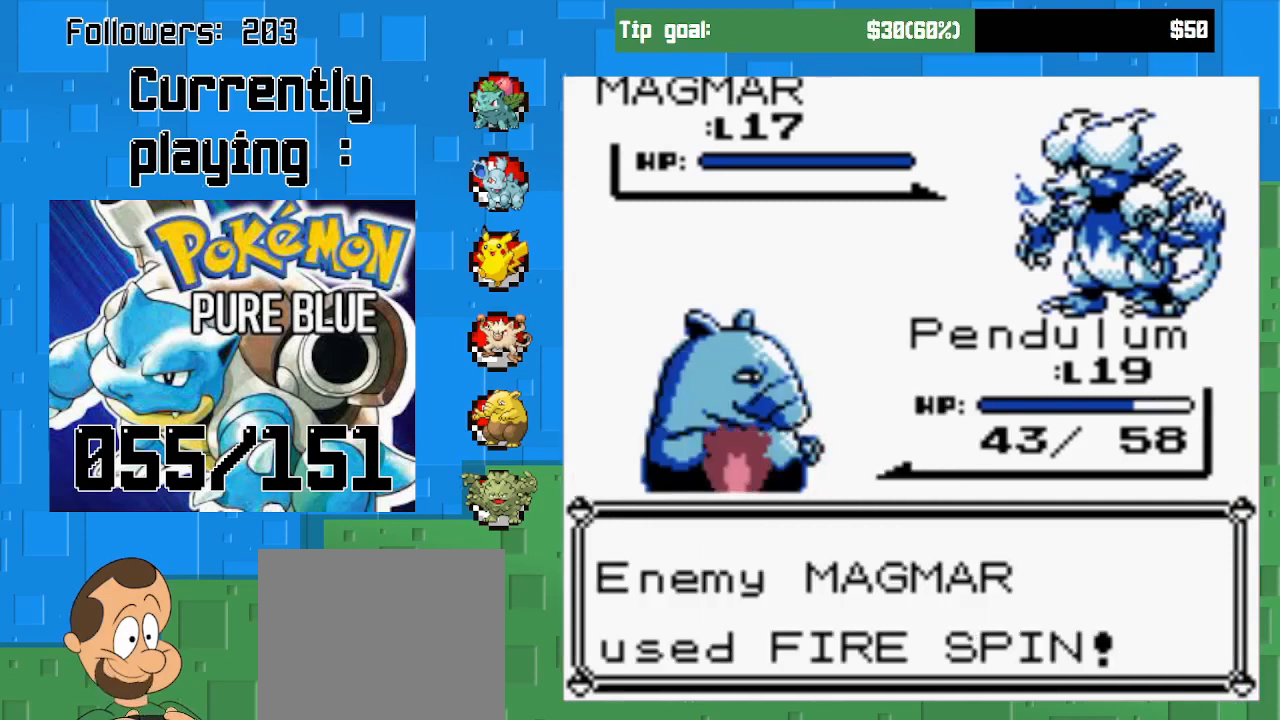
{"buttons": ["CIRCLE"], "left_stick": "center", "right_stick": "center", "events": [[67, "CIRCLE", "down"], [200, "CIRCLE", "up"], [300, "CIRCLE", "down"], [433, "CIRCLE", "up"], [500, "CIRCLE", "down"]]}
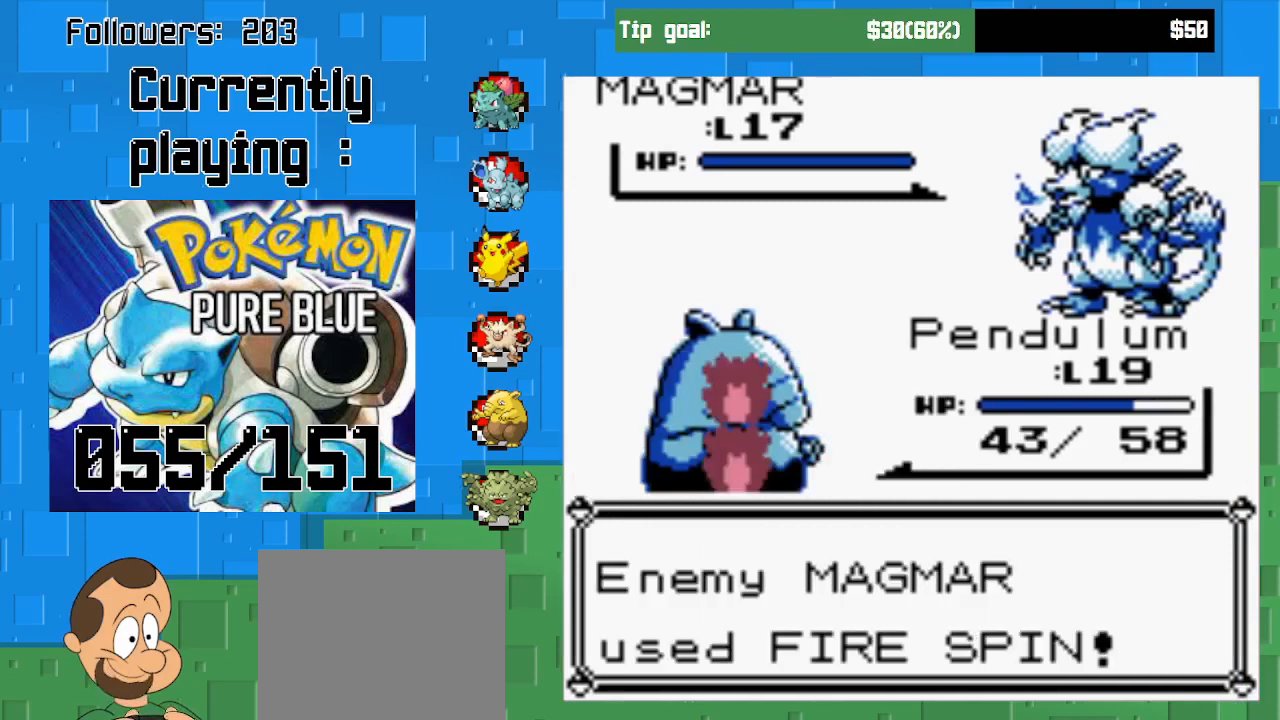
{"buttons": [], "left_stick": "center", "right_stick": "center", "events": [[167, "CIRCLE", "up"], [233, "CIRCLE", "down"], [367, "CIRCLE", "up"]]}
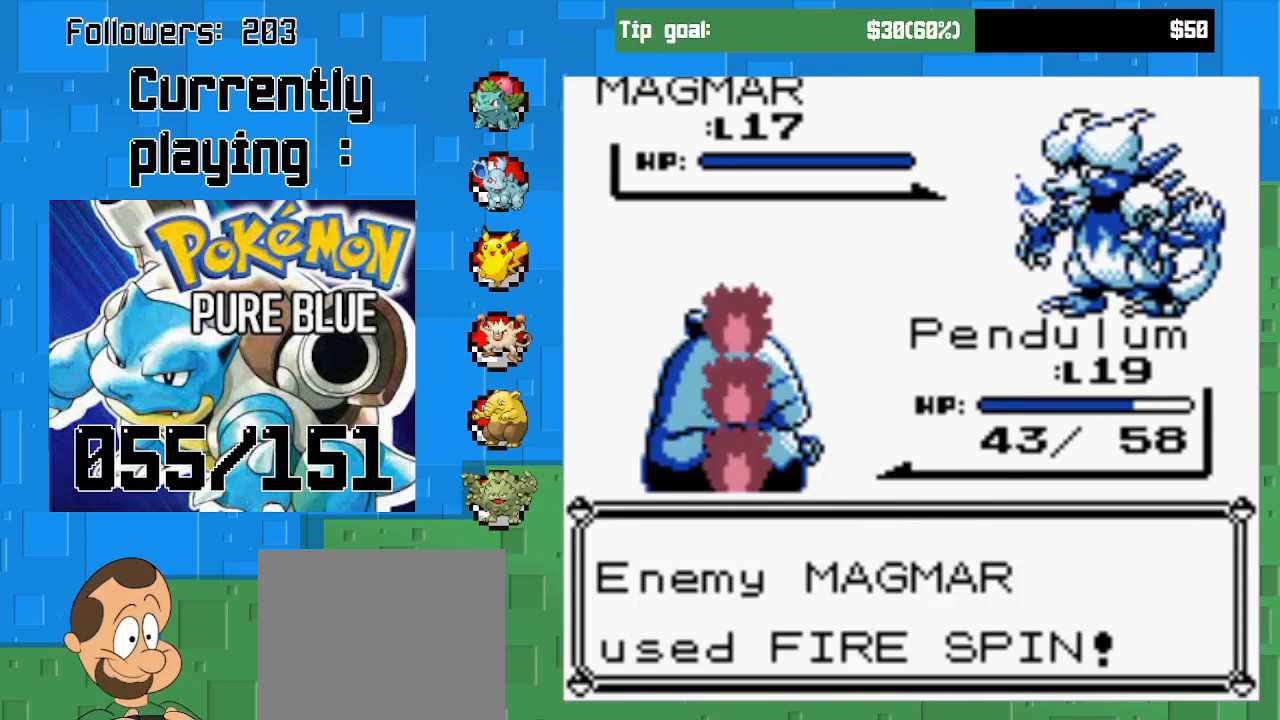
{"buttons": ["CIRCLE"], "left_stick": "center", "right_stick": "center", "events": [[133, "CIRCLE", "down"], [333, "CIRCLE", "up"], [433, "CIRCLE", "down"]]}
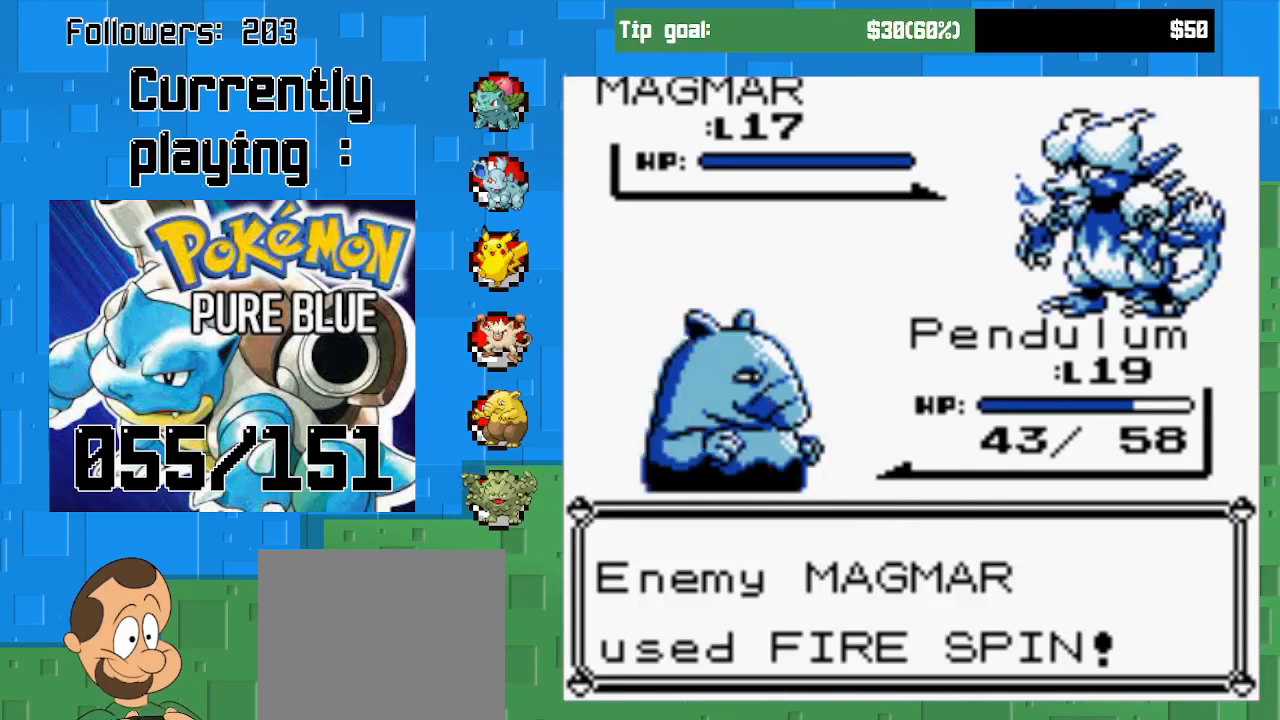
{"buttons": ["CIRCLE"], "left_stick": "center", "right_stick": "center", "events": [[100, "CIRCLE", "up"], [200, "CIRCLE", "down"], [367, "CIRCLE", "up"], [433, "CIRCLE", "down"]]}
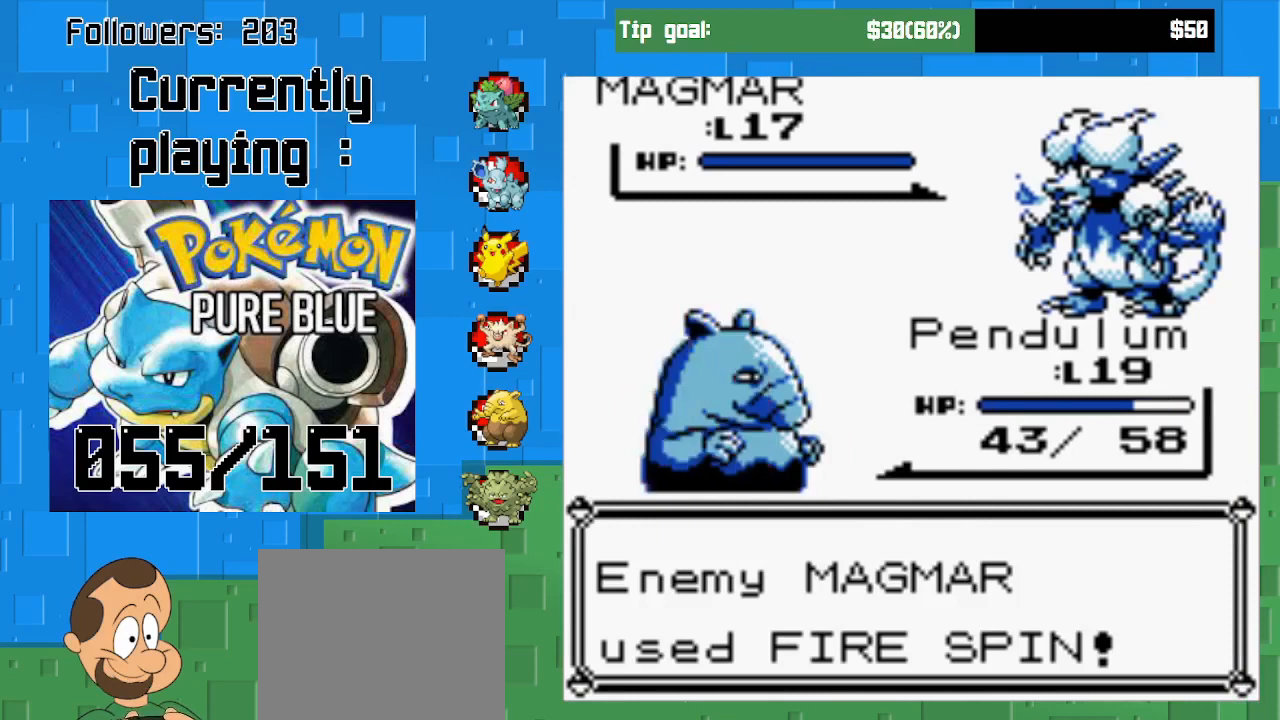
{"buttons": [], "left_stick": "center", "right_stick": "center", "events": [[67, "CIRCLE", "up"], [167, "CIRCLE", "down"], [267, "CIRCLE", "up"], [333, "CIRCLE", "down"], [467, "CIRCLE", "up"]]}
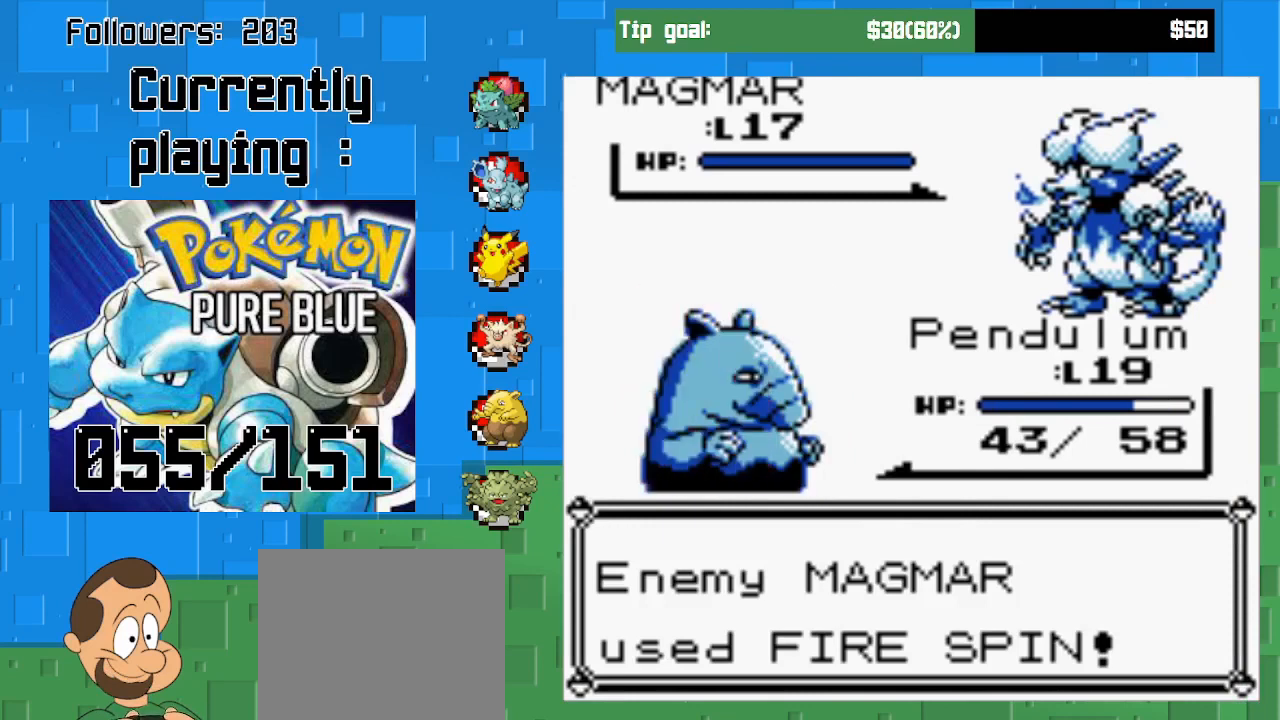
{"buttons": ["CIRCLE"], "left_stick": "center", "right_stick": "center", "events": [[33, "CIRCLE", "down"], [133, "CIRCLE", "up"], [200, "CIRCLE", "down"], [367, "CIRCLE", "up"], [433, "CIRCLE", "down"]]}
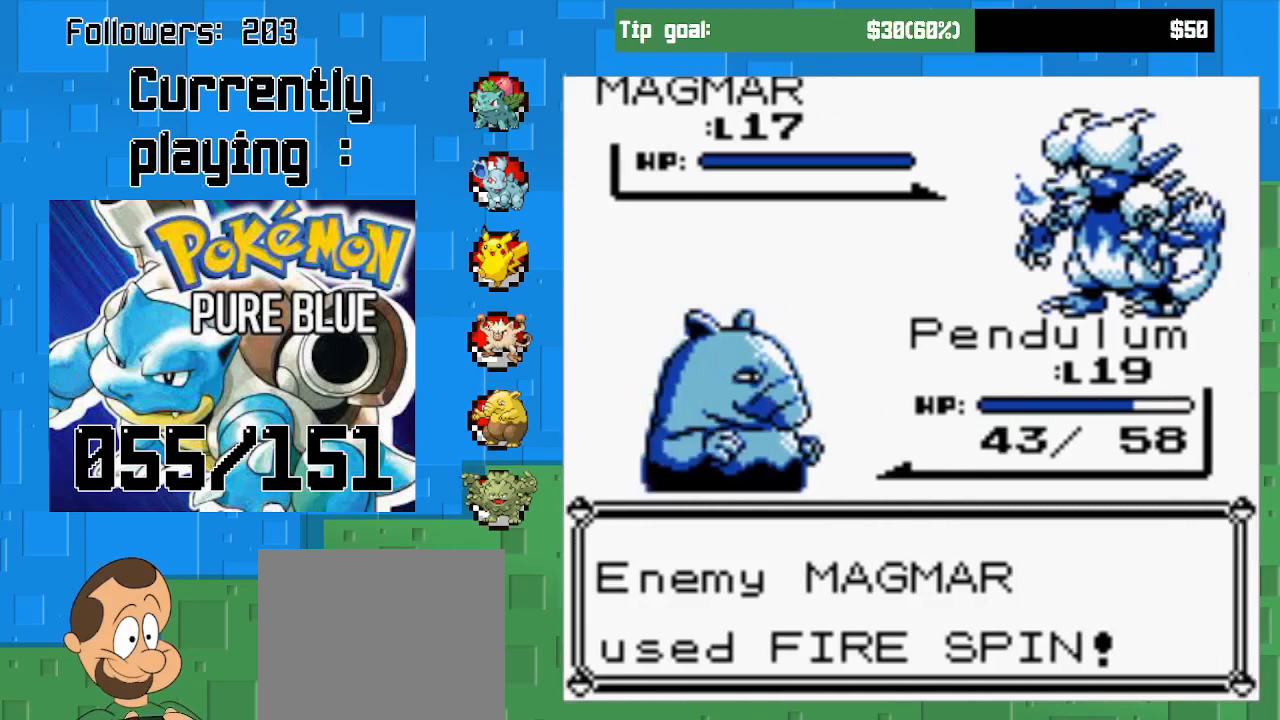
{"buttons": [], "left_stick": "center", "right_stick": "center", "events": [[67, "CIRCLE", "up"], [267, "CIRCLE", "down"], [433, "CIRCLE", "up"]]}
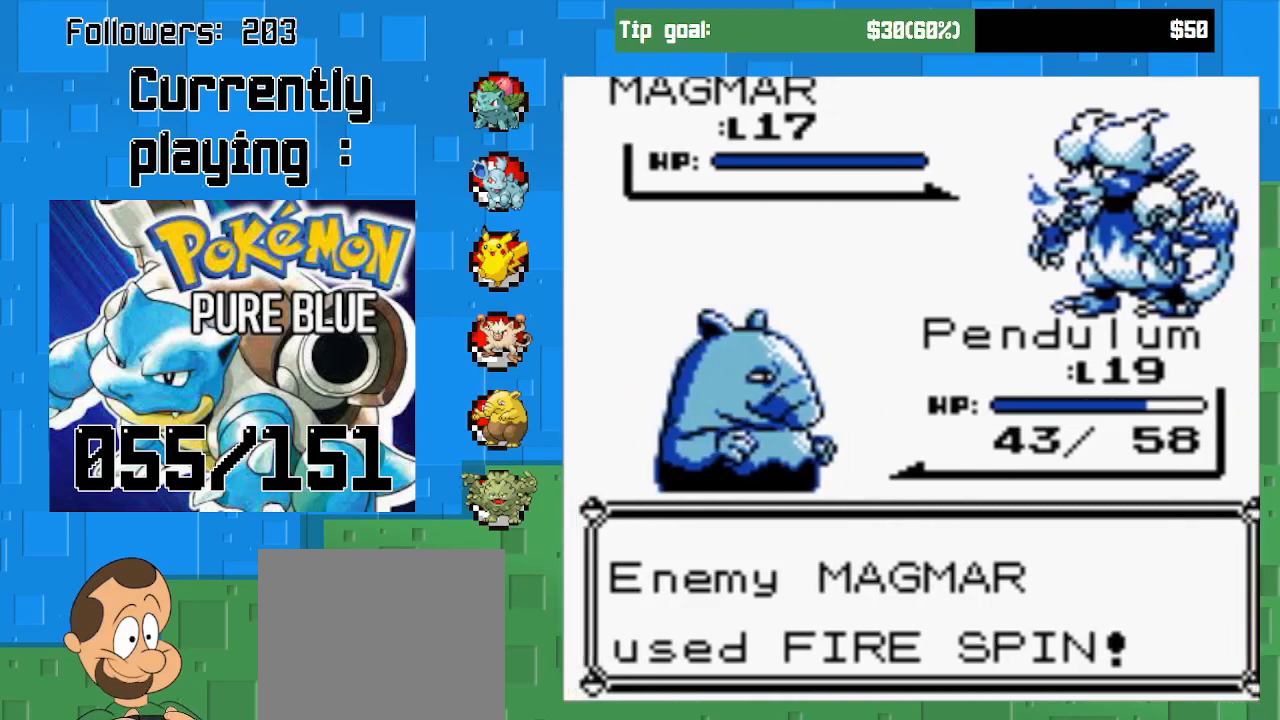
{"buttons": [], "left_stick": "center", "right_stick": "center", "events": [[133, "CIRCLE", "down"], [333, "CIRCLE", "up"]]}
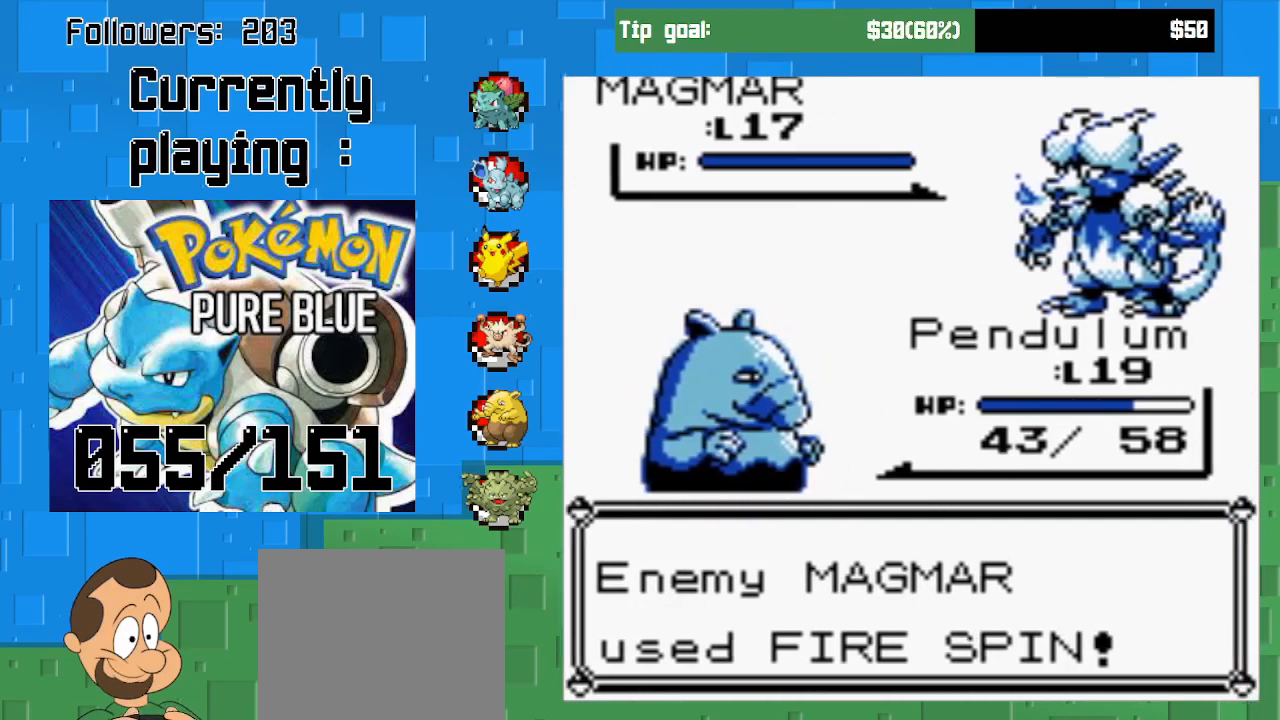
{"buttons": ["CIRCLE"], "left_stick": "center", "right_stick": "center", "events": [[467, "CIRCLE", "down"]]}
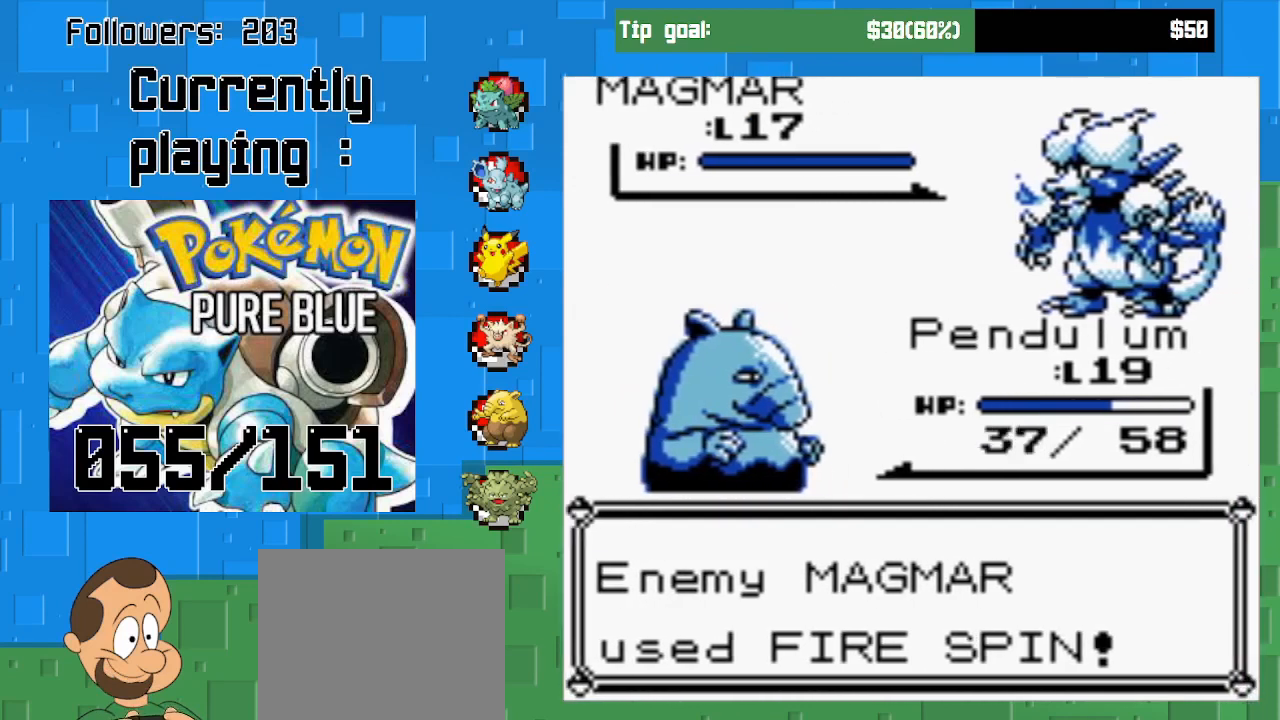
{"buttons": [], "left_stick": "center", "right_stick": "center", "events": [[100, "CIRCLE", "up"], [200, "CIRCLE", "down"], [300, "CIRCLE", "up"], [400, "CIRCLE", "down"], [500, "CIRCLE", "up"]]}
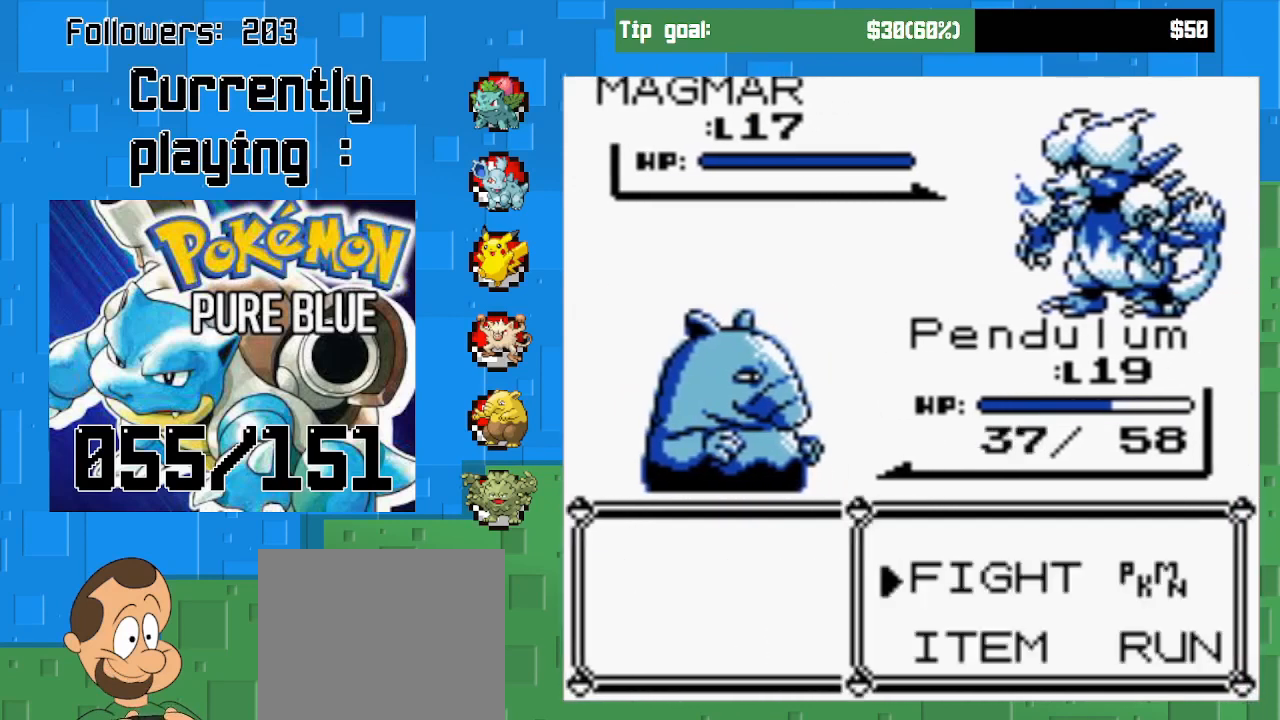
{"buttons": ["CIRCLE"], "left_stick": "center", "right_stick": "center", "events": [[367, "CIRCLE", "down"]]}
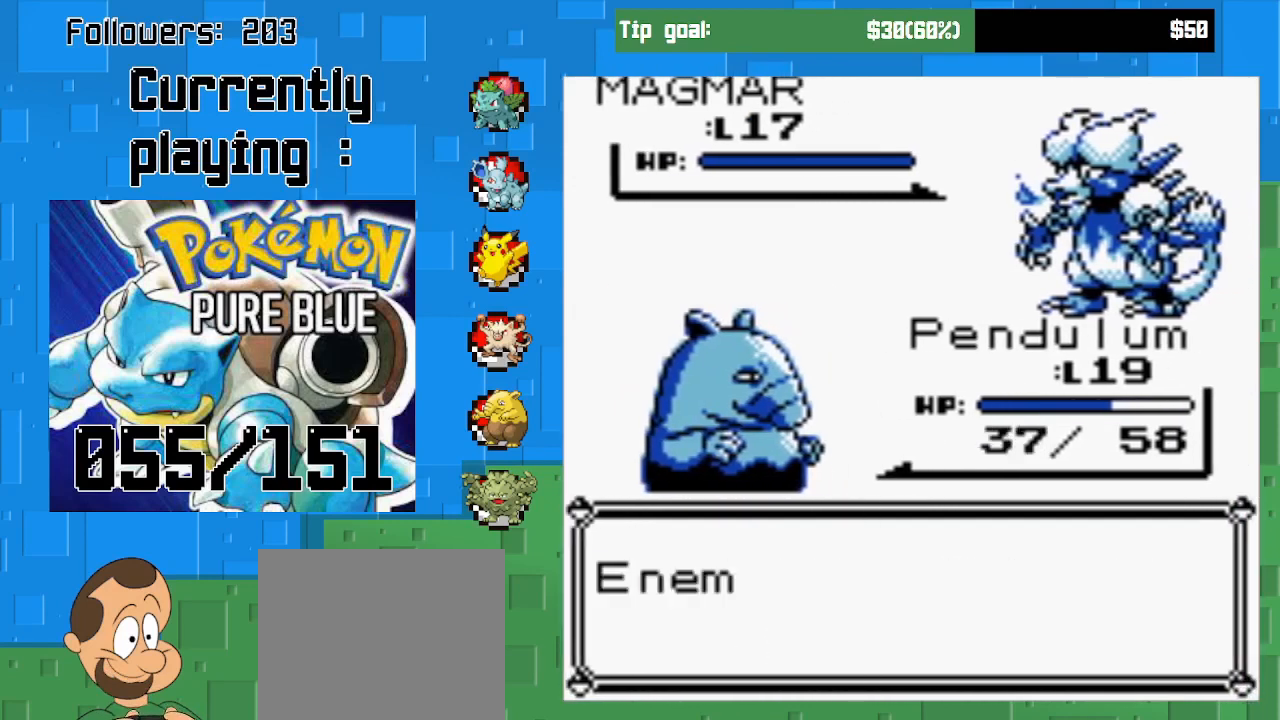
{"buttons": ["CIRCLE"], "left_stick": "center", "right_stick": "center", "events": [[33, "CIRCLE", "up"], [100, "CIRCLE", "down"], [233, "CIRCLE", "up"], [267, "CIRCLE", "down"], [400, "CIRCLE", "up"], [467, "CIRCLE", "down"]]}
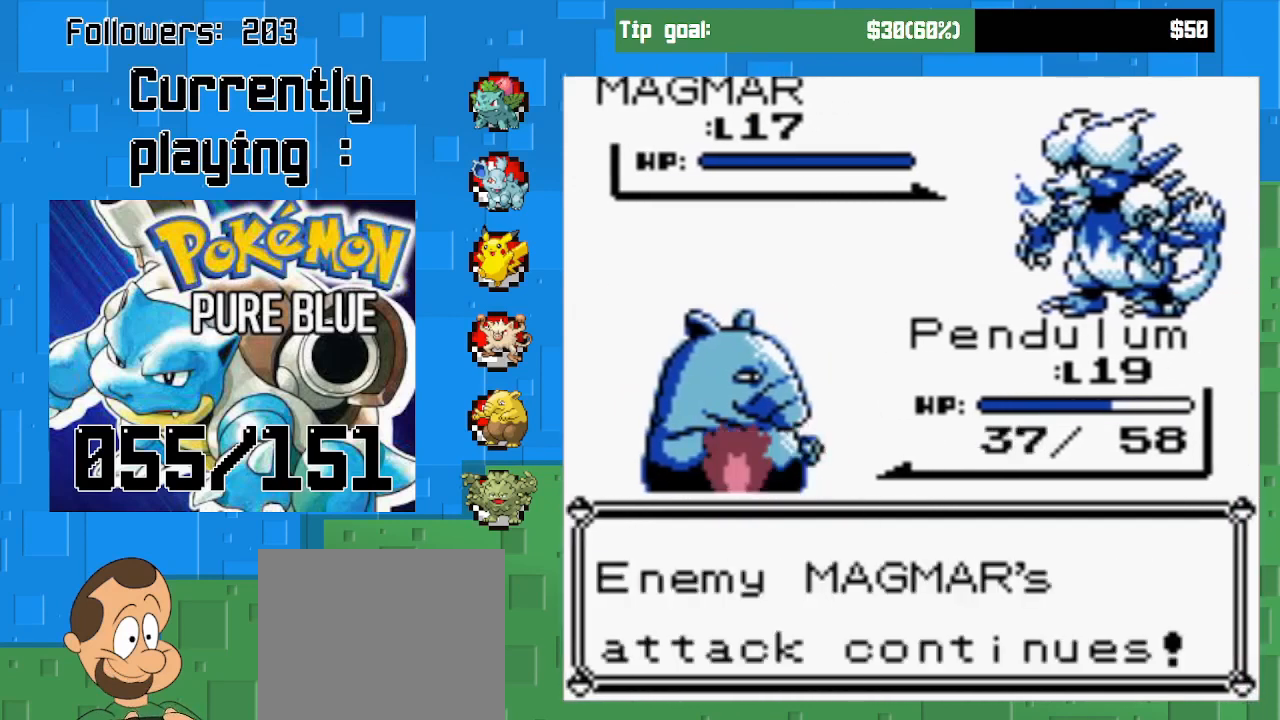
{"buttons": [], "left_stick": "center", "right_stick": "center", "events": [[100, "CIRCLE", "up"], [167, "CIRCLE", "down"], [300, "CIRCLE", "up"]]}